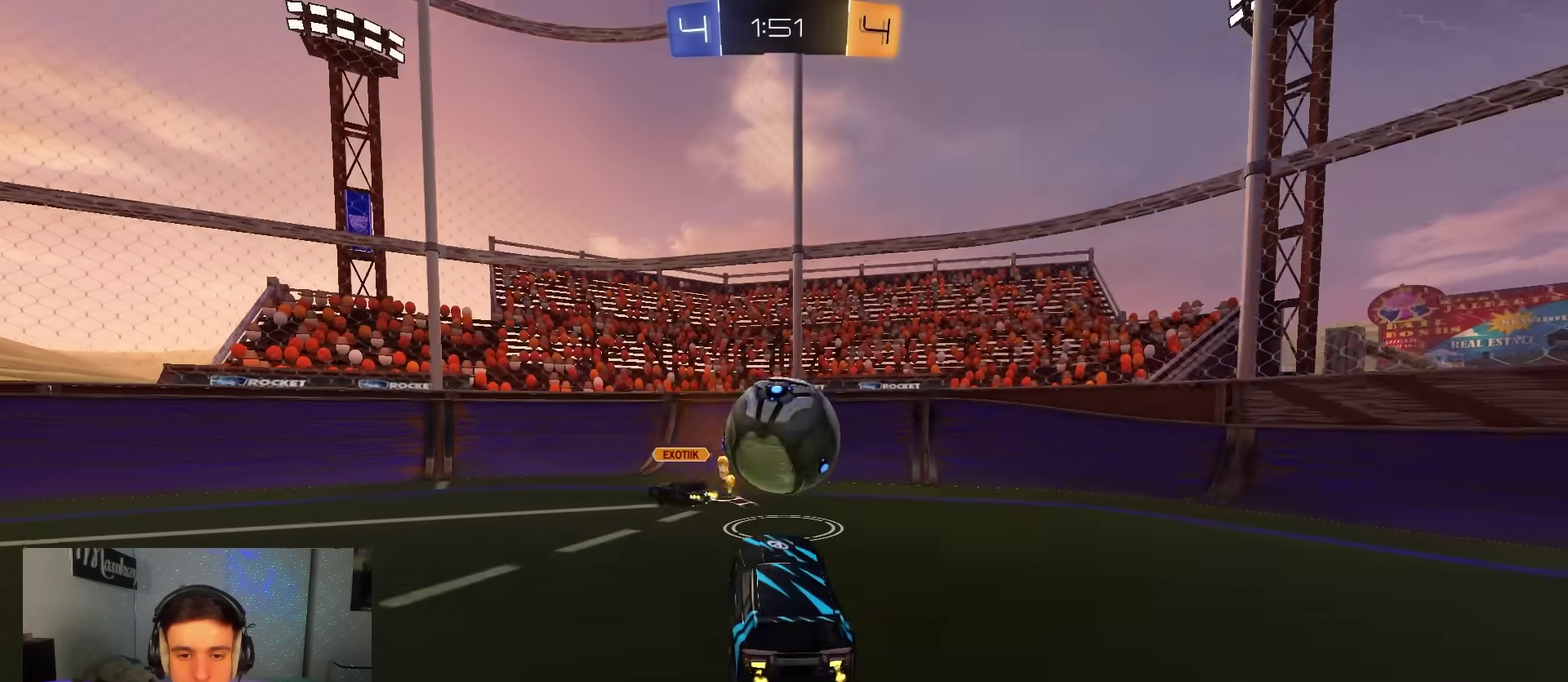
Gameplay with a controller (Xbox layout); each line is a JSON object with the inputs held at the frame after it (dt_ms = milliseconds from this image to that frame). "events" lists button and stick changes between this image and that frame as [ms after this image, input, new state], when the widget could be followed in between. Not read: HOME.
{"dt_ms": 400, "buttons": ["R2"], "left_stick": "left", "right_stick": "center"}
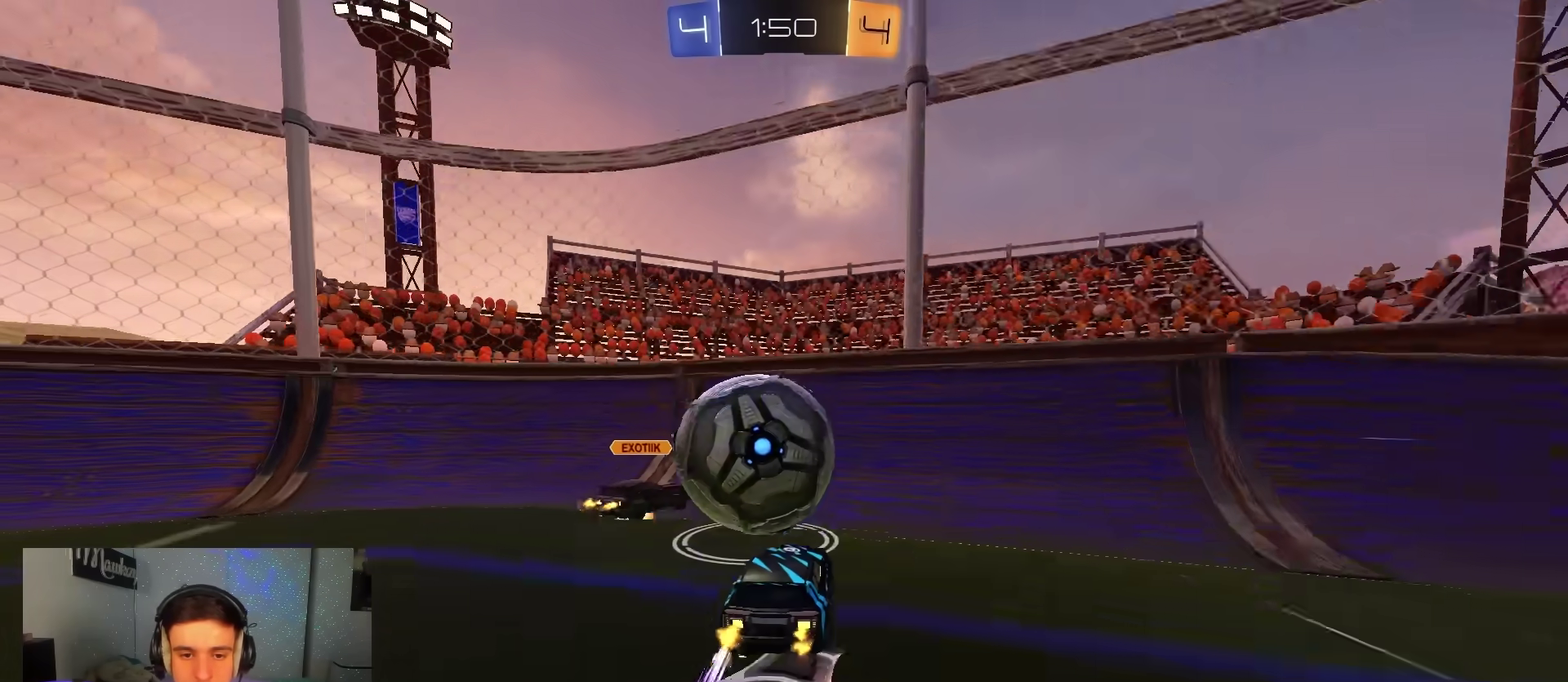
{"dt_ms": 600, "buttons": ["R2"], "left_stick": "left", "right_stick": "center", "events": [[167, "left_stick", "right"], [233, "left_stick", "center"], [300, "left_stick", "left"]]}
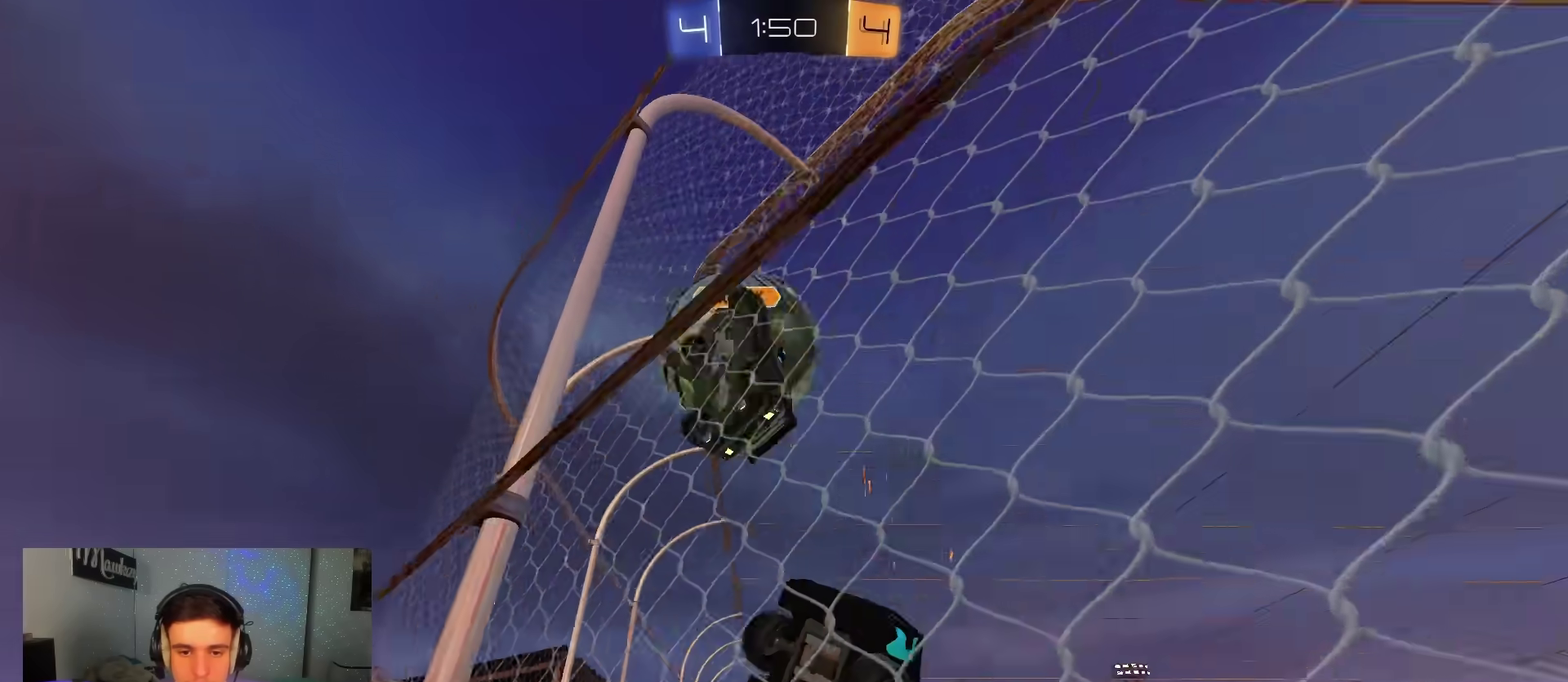
{"dt_ms": 300, "buttons": ["X", "R2"], "left_stick": "right", "right_stick": "center", "events": [[33, "left_stick", "right"], [183, "X", "down"]]}
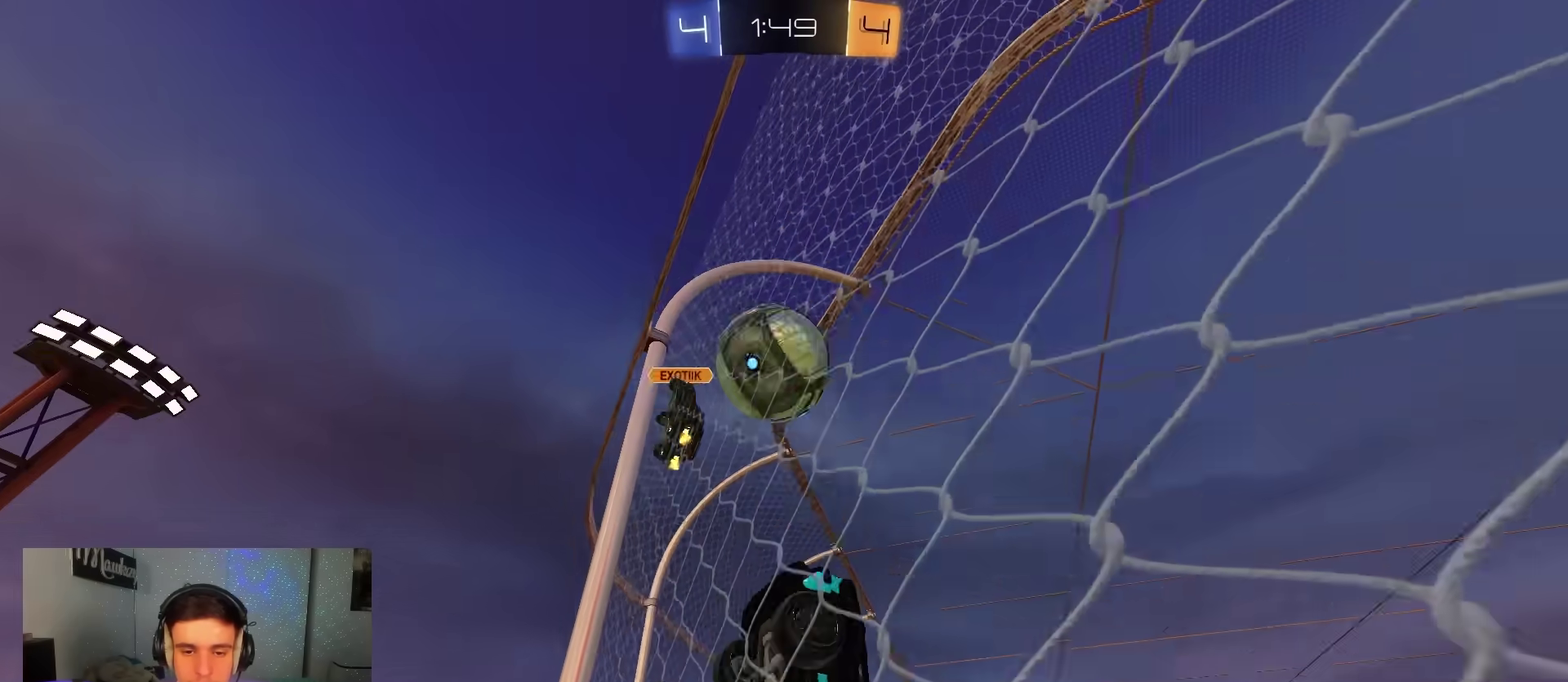
{"dt_ms": 800, "buttons": ["R2"], "left_stick": "right", "right_stick": "center", "events": [[33, "X", "up"]]}
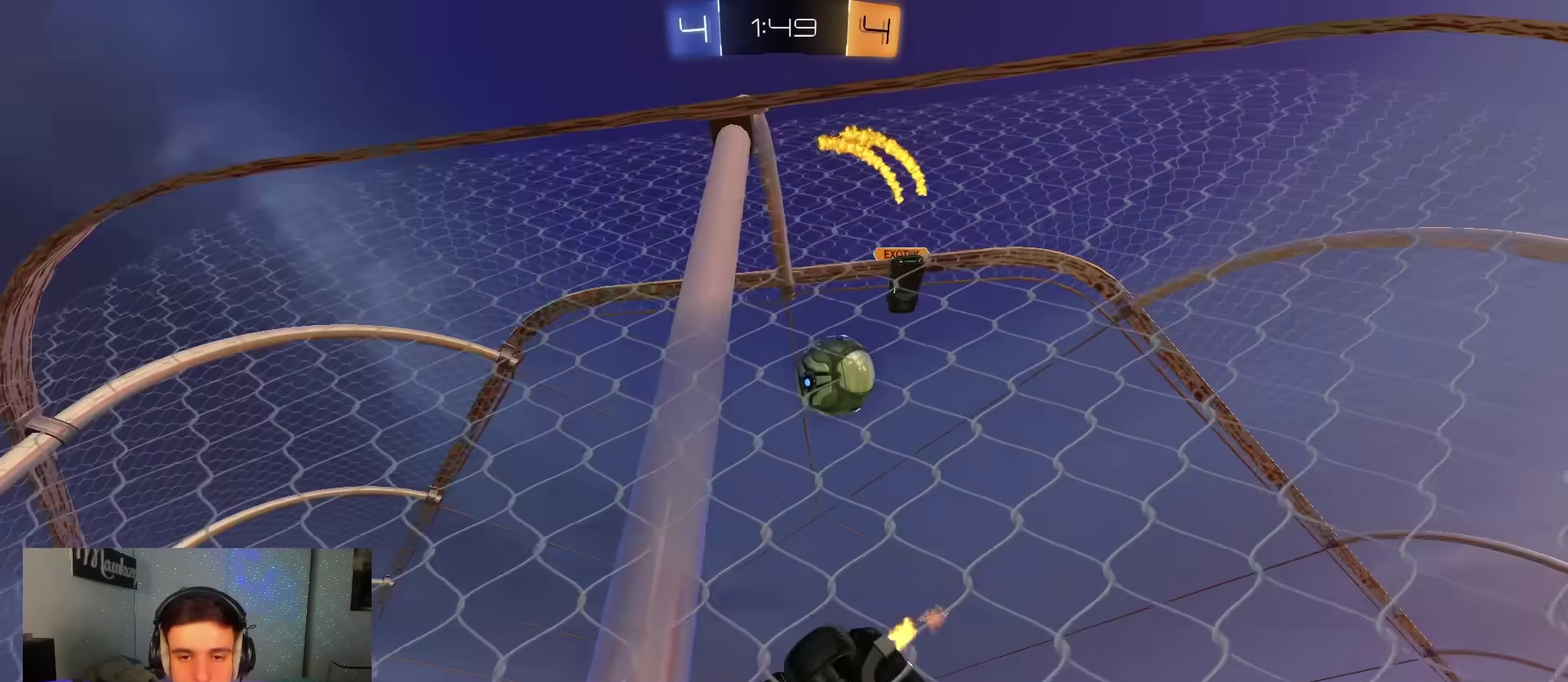
{"dt_ms": 400, "buttons": ["R2"], "left_stick": "center", "right_stick": "center", "events": [[117, "left_stick", "center"]]}
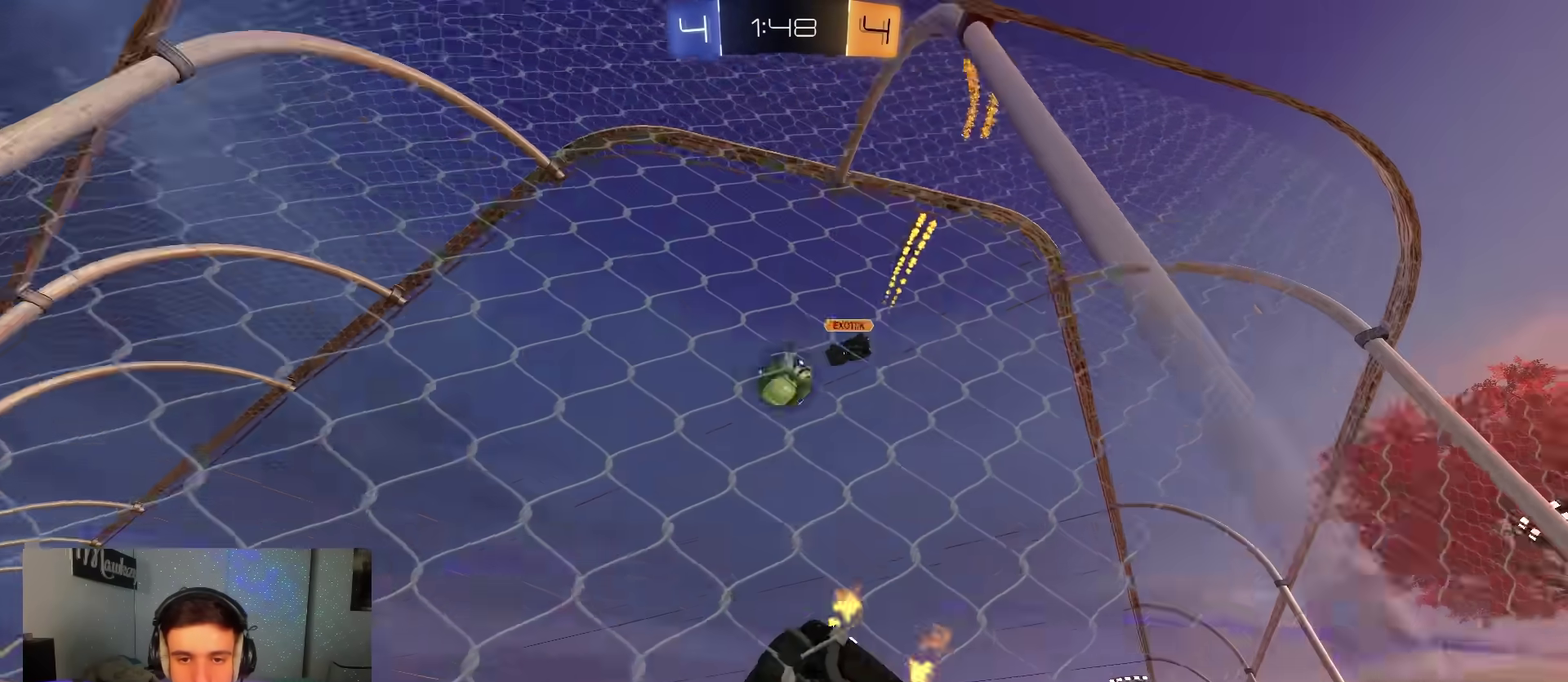
{"dt_ms": 500, "buttons": ["R2"], "left_stick": "center", "right_stick": "center", "events": [[17, "left_stick", "left"], [183, "left_stick", "center"]]}
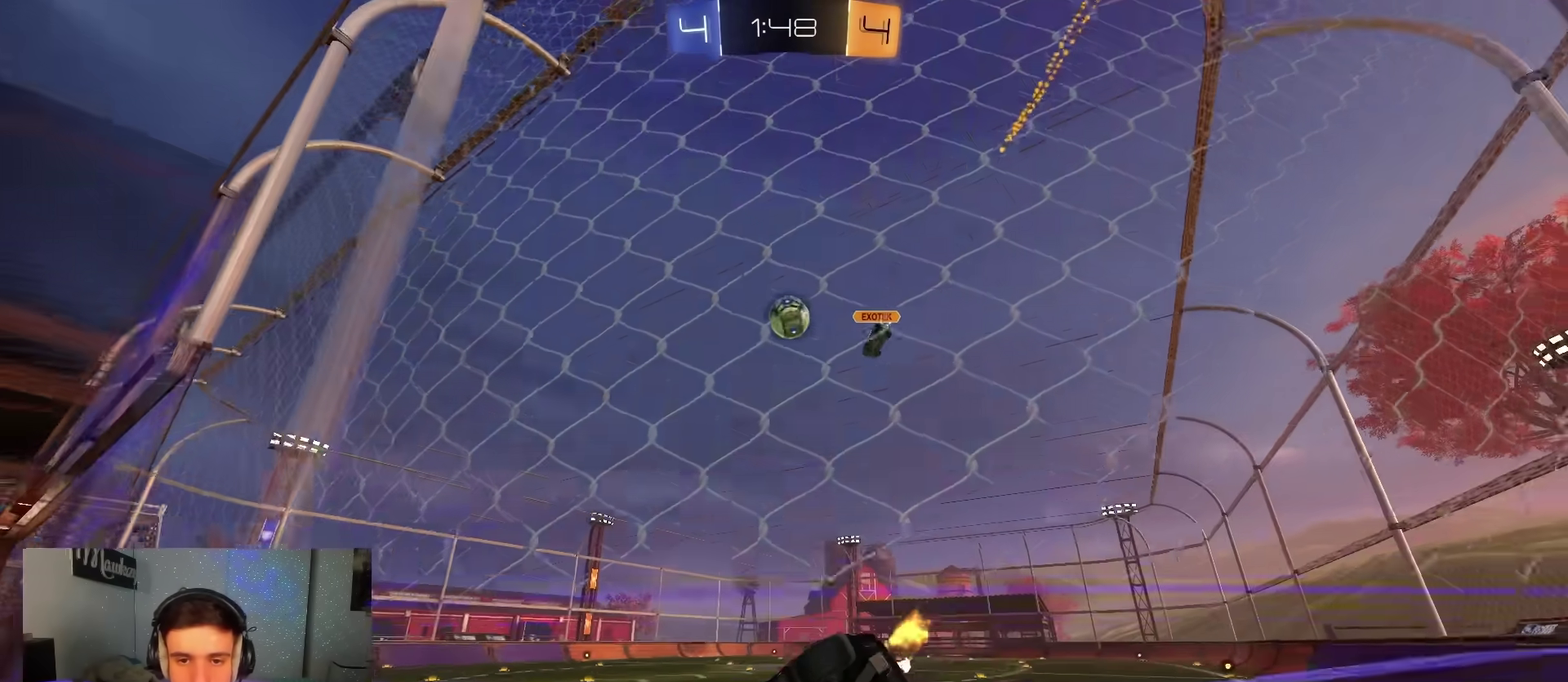
{"dt_ms": 500, "buttons": ["R2"], "left_stick": "center", "right_stick": "center", "events": [[33, "left_stick", "left"], [233, "left_stick", "center"], [400, "A", "down"], [450, "A", "up"]]}
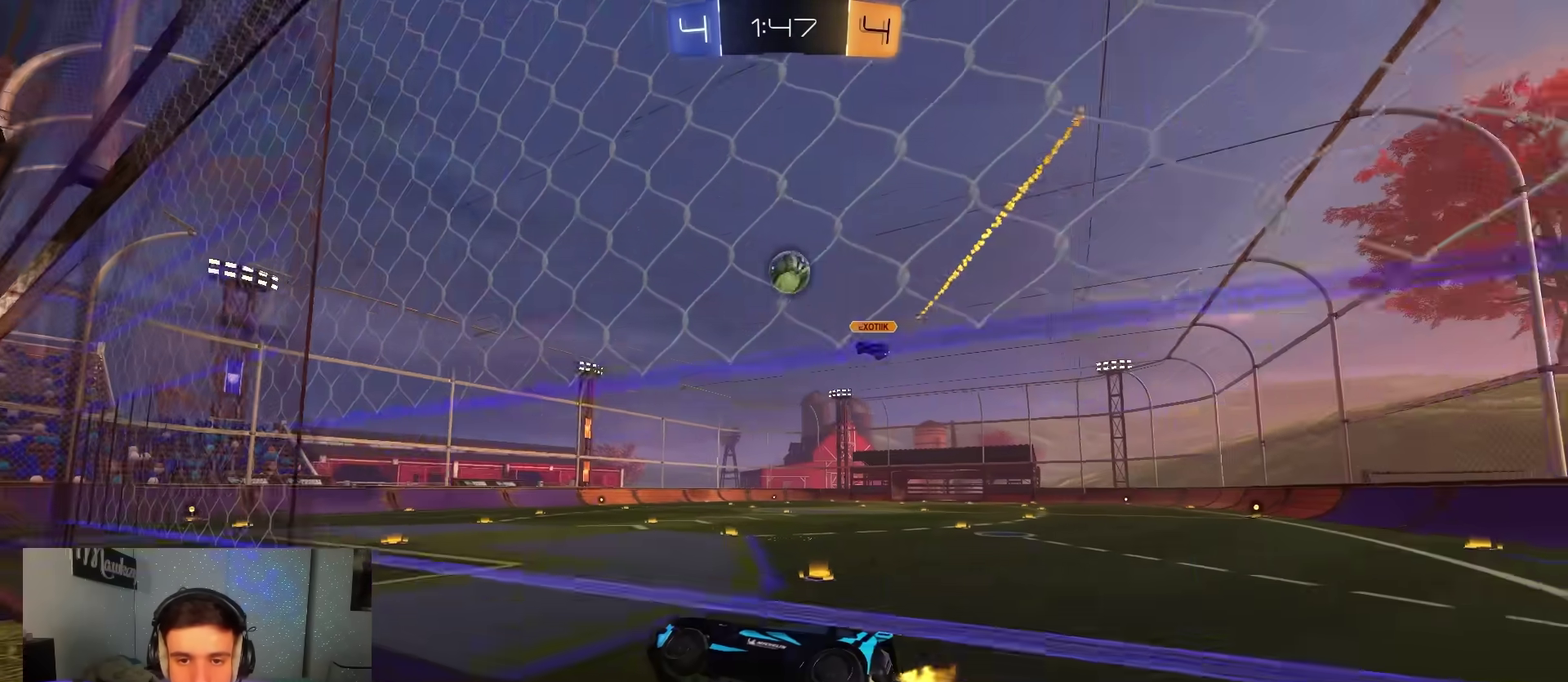
{"dt_ms": 400, "buttons": [], "left_stick": "center", "right_stick": "center", "events": [[50, "left_stick", "down"], [83, "X", "down"], [183, "X", "up"], [183, "left_stick", "left"], [233, "left_stick", "center"], [383, "R2", "up"]]}
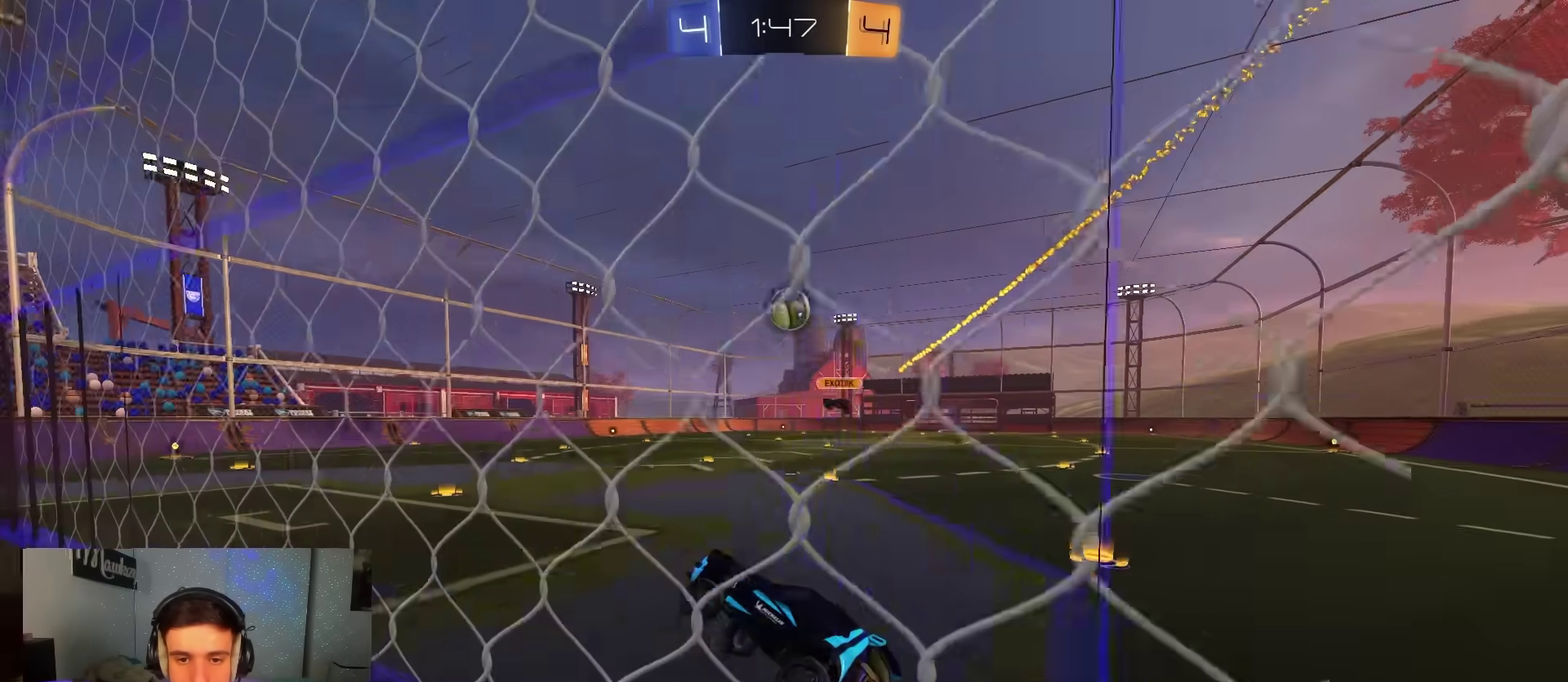
{"dt_ms": 600, "buttons": ["R2"], "left_stick": "center", "right_stick": "center", "events": [[67, "left_stick", "down"], [83, "R1", "down"], [183, "R1", "up"], [217, "left_stick", "up"], [267, "R2", "down"], [333, "A", "down"], [450, "left_stick", "right"], [483, "A", "up"], [550, "left_stick", "center"]]}
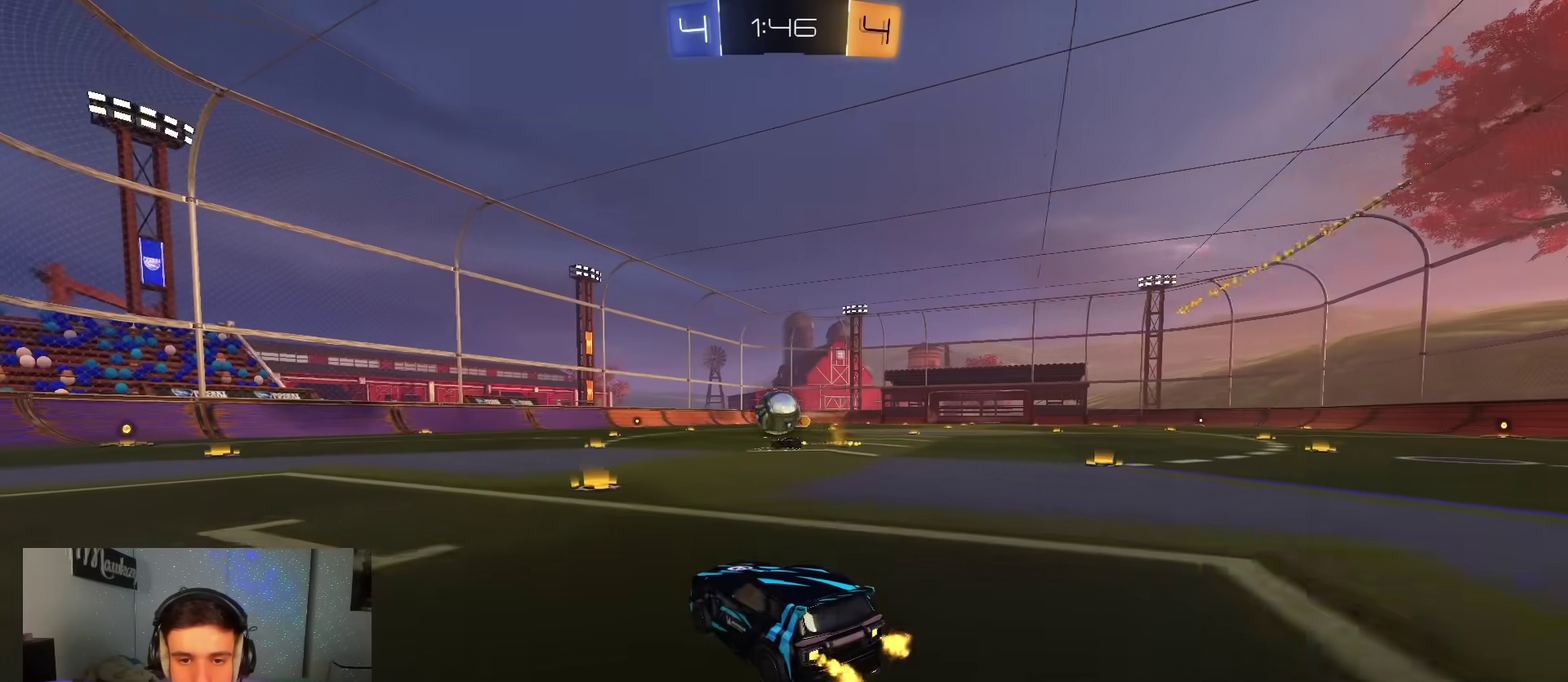
{"dt_ms": 400, "buttons": ["R2"], "left_stick": "center", "right_stick": "center", "events": [[83, "left_stick", "down-left"], [250, "left_stick", "center"]]}
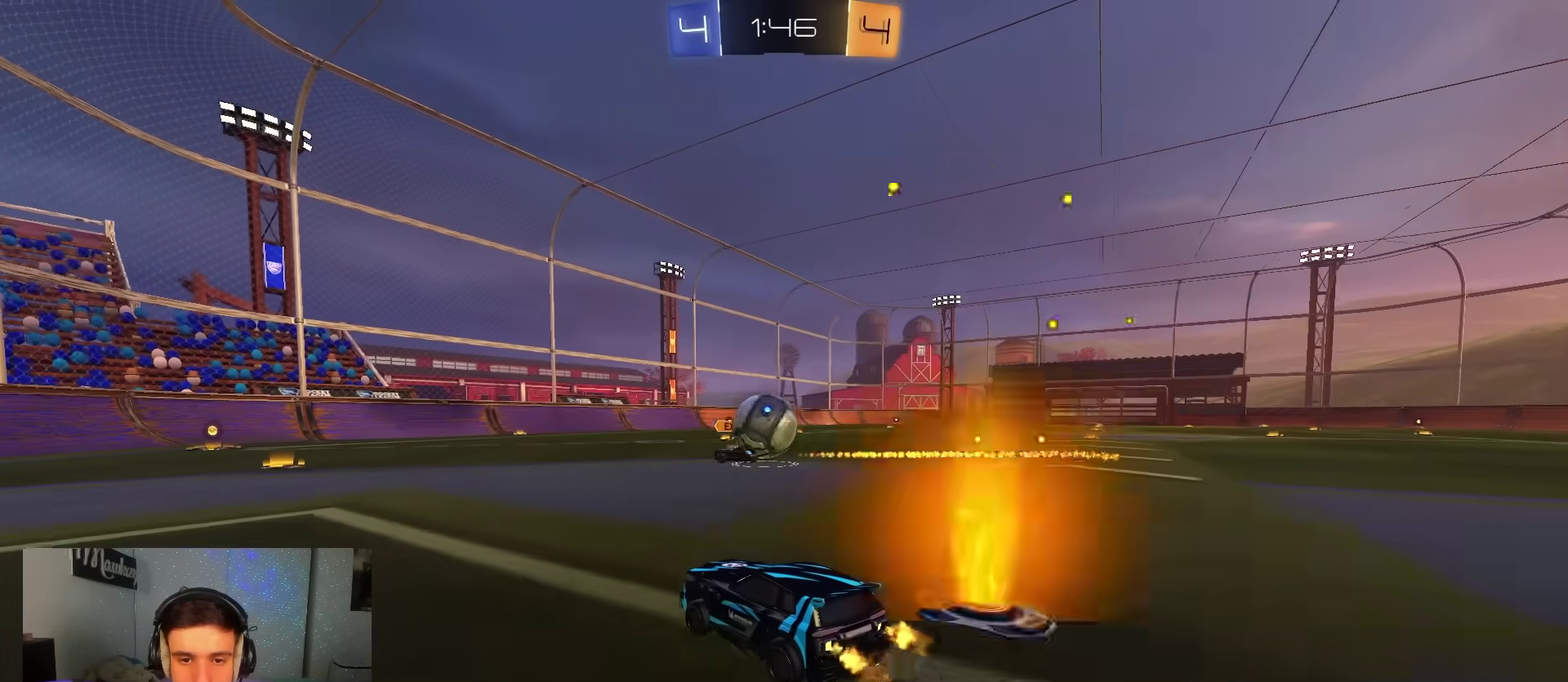
{"dt_ms": 800, "buttons": ["R1"], "left_stick": "down", "right_stick": "center", "events": [[100, "left_stick", "right"], [183, "A", "down"], [217, "left_stick", "down-right"], [350, "A", "up"], [367, "left_stick", "up-left"], [433, "A", "down"], [467, "X", "down"], [517, "R2", "up"], [517, "left_stick", "down-left"], [533, "X", "up"], [567, "A", "up"], [600, "R1", "down"], [733, "left_stick", "down"]]}
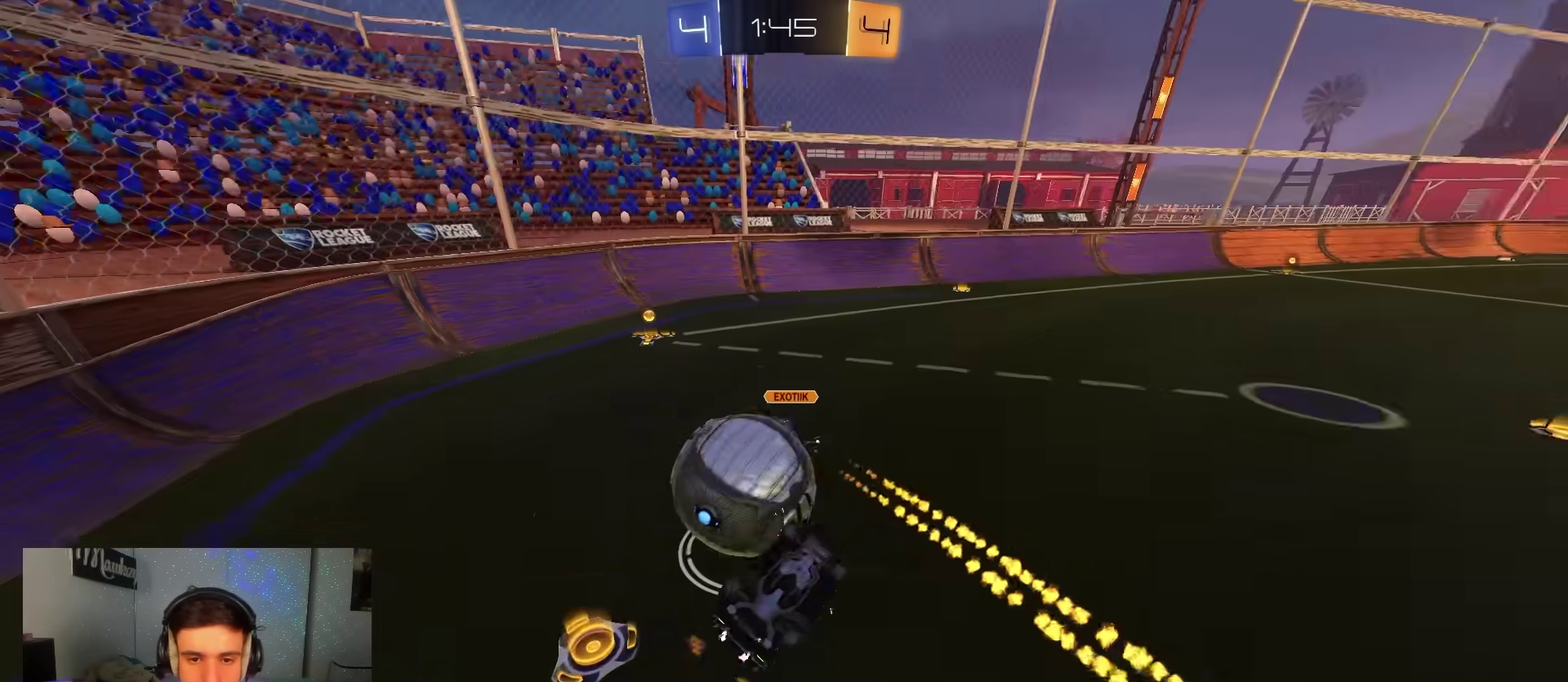
{"dt_ms": 300, "buttons": [], "left_stick": "center", "right_stick": "center"}
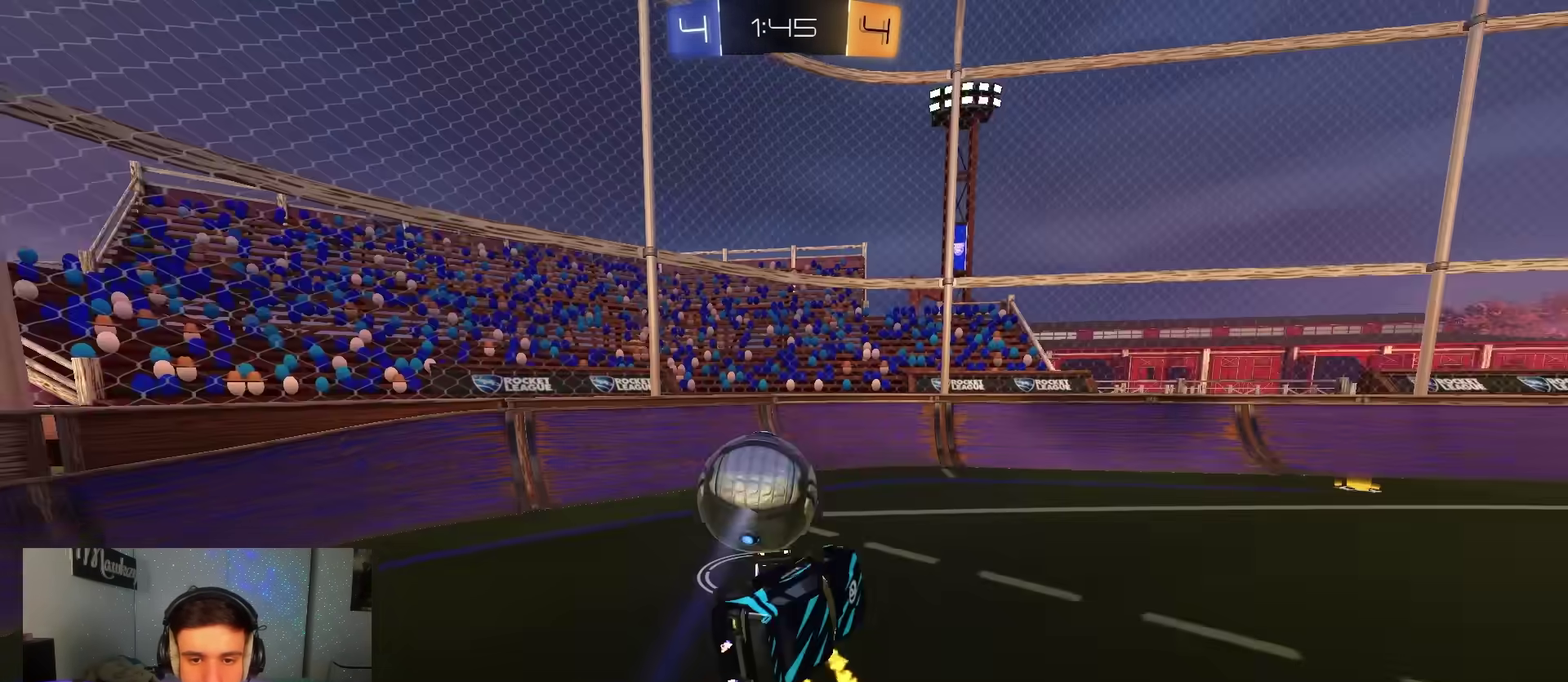
{"dt_ms": 600, "buttons": ["R2"], "left_stick": "center", "right_stick": "center", "events": [[300, "R2", "down"], [417, "left_stick", "right"], [600, "left_stick", "center"]]}
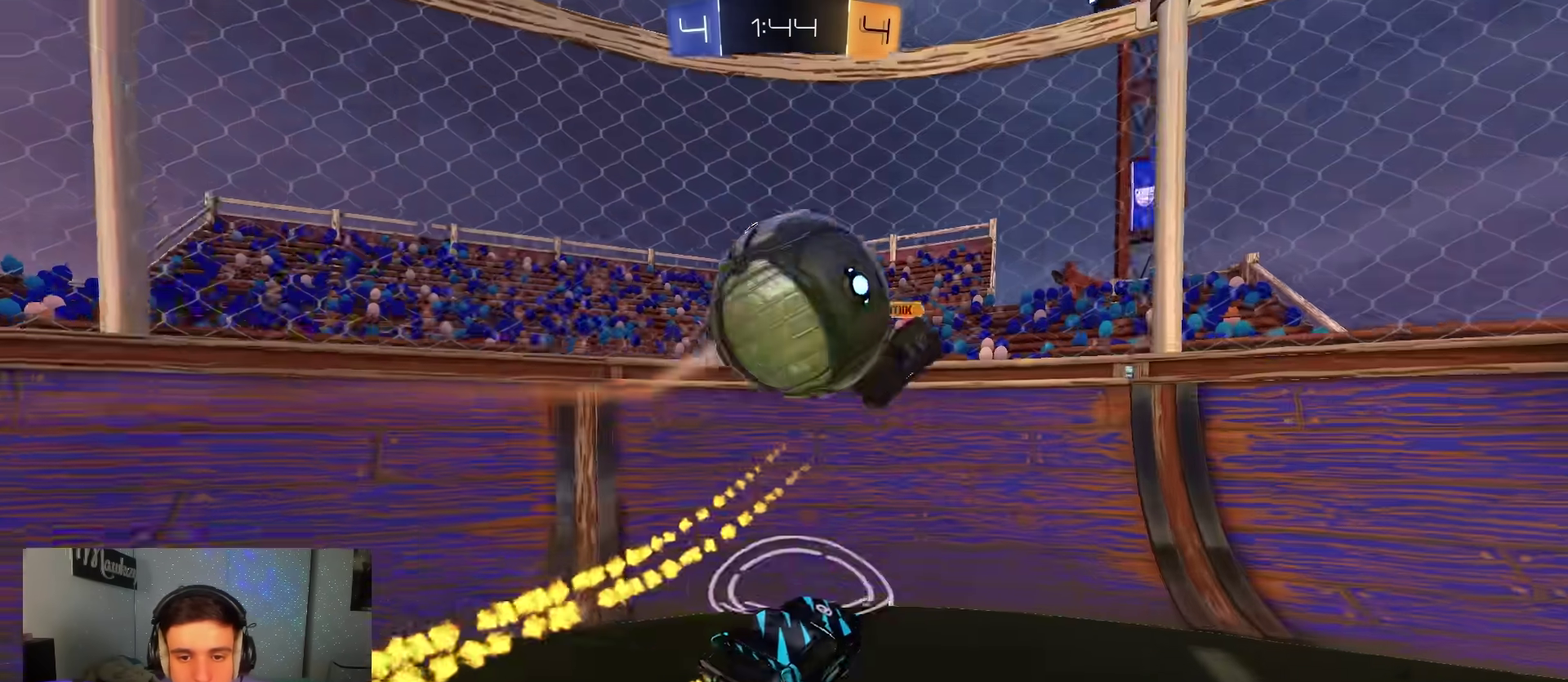
{"dt_ms": 400, "buttons": ["R2"], "left_stick": "right", "right_stick": "center", "events": [[33, "left_stick", "left"], [150, "left_stick", "right"], [267, "X", "down"], [383, "X", "up"]]}
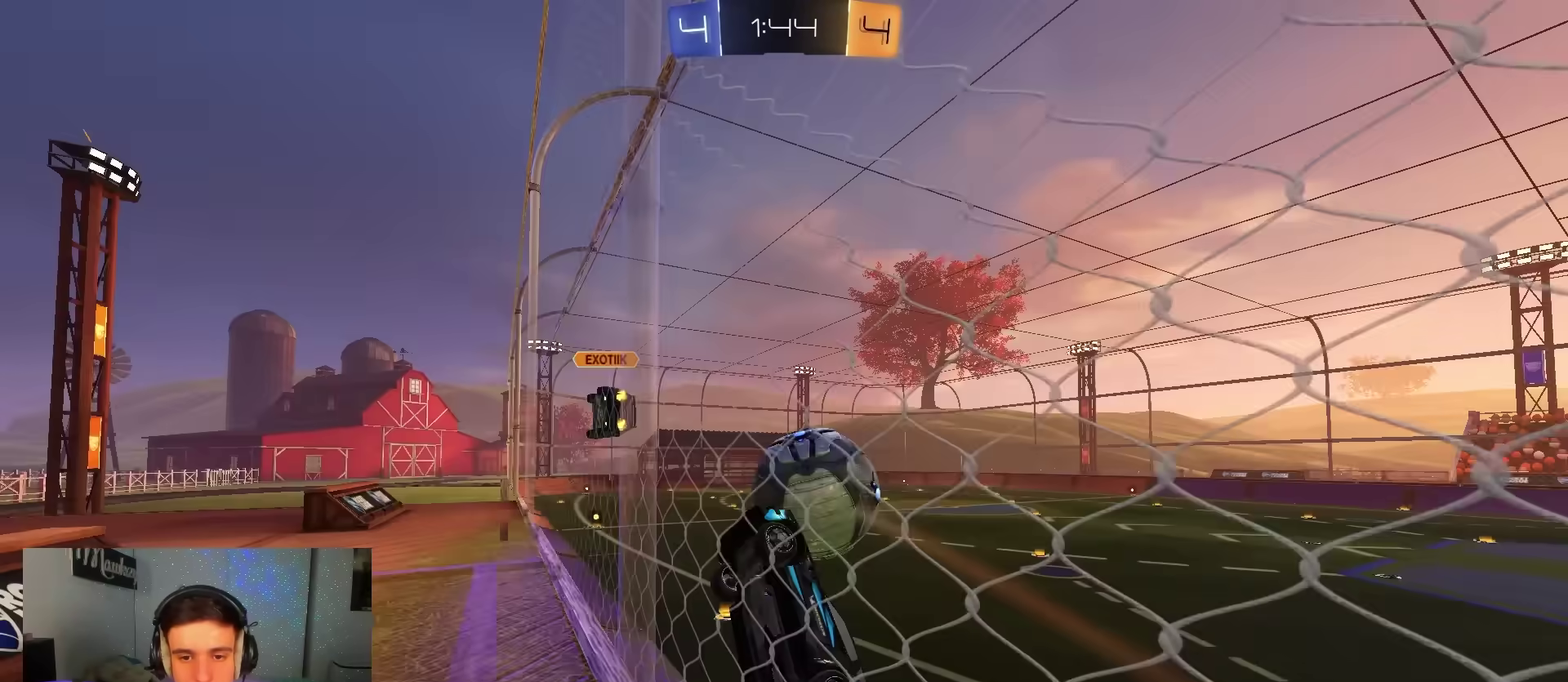
{"dt_ms": 500, "buttons": ["R2"], "left_stick": "right", "right_stick": "center", "events": []}
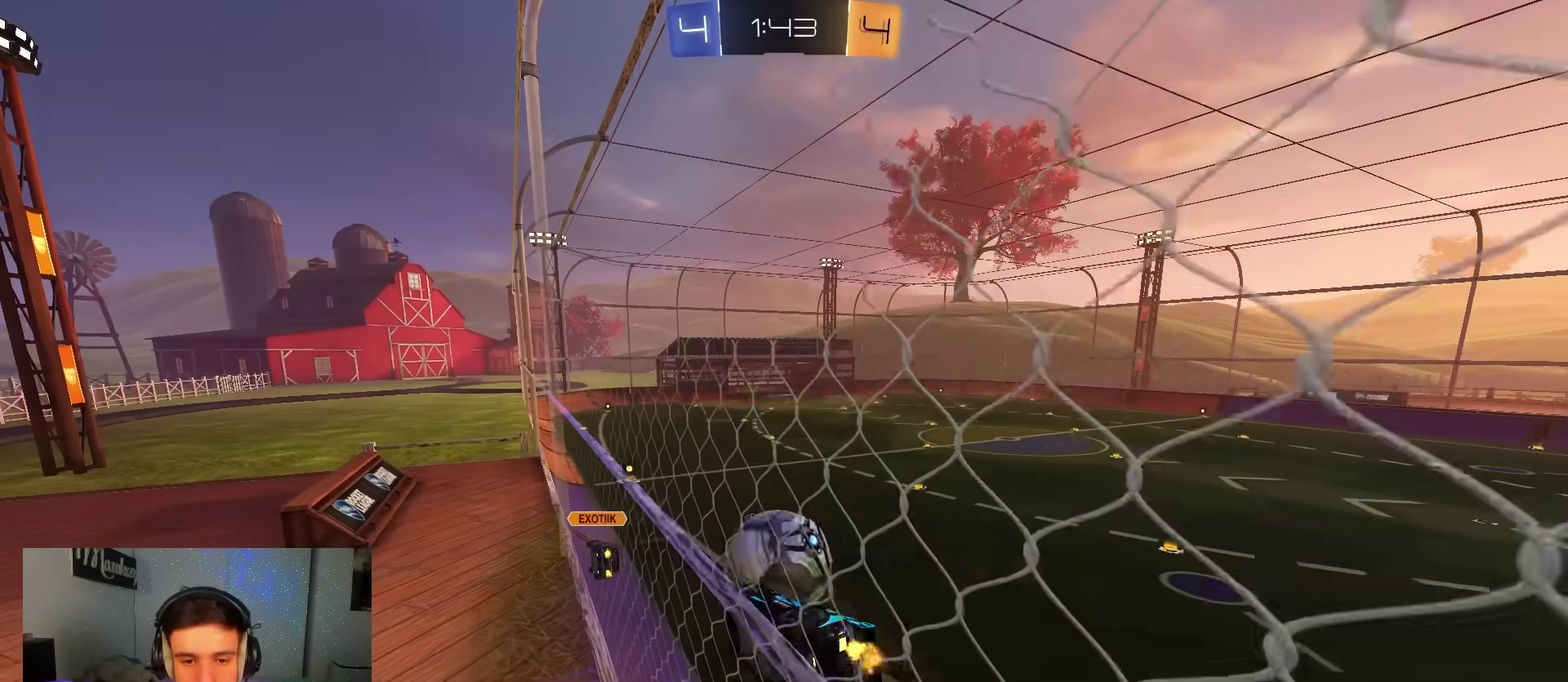
{"dt_ms": 500, "buttons": ["R2"], "left_stick": "up-right", "right_stick": "center", "events": [[50, "left_stick", "center"], [100, "A", "down"], [100, "left_stick", "down-left"], [117, "X", "down"], [283, "A", "up"], [400, "X", "up"], [400, "left_stick", "center"], [483, "left_stick", "up-right"]]}
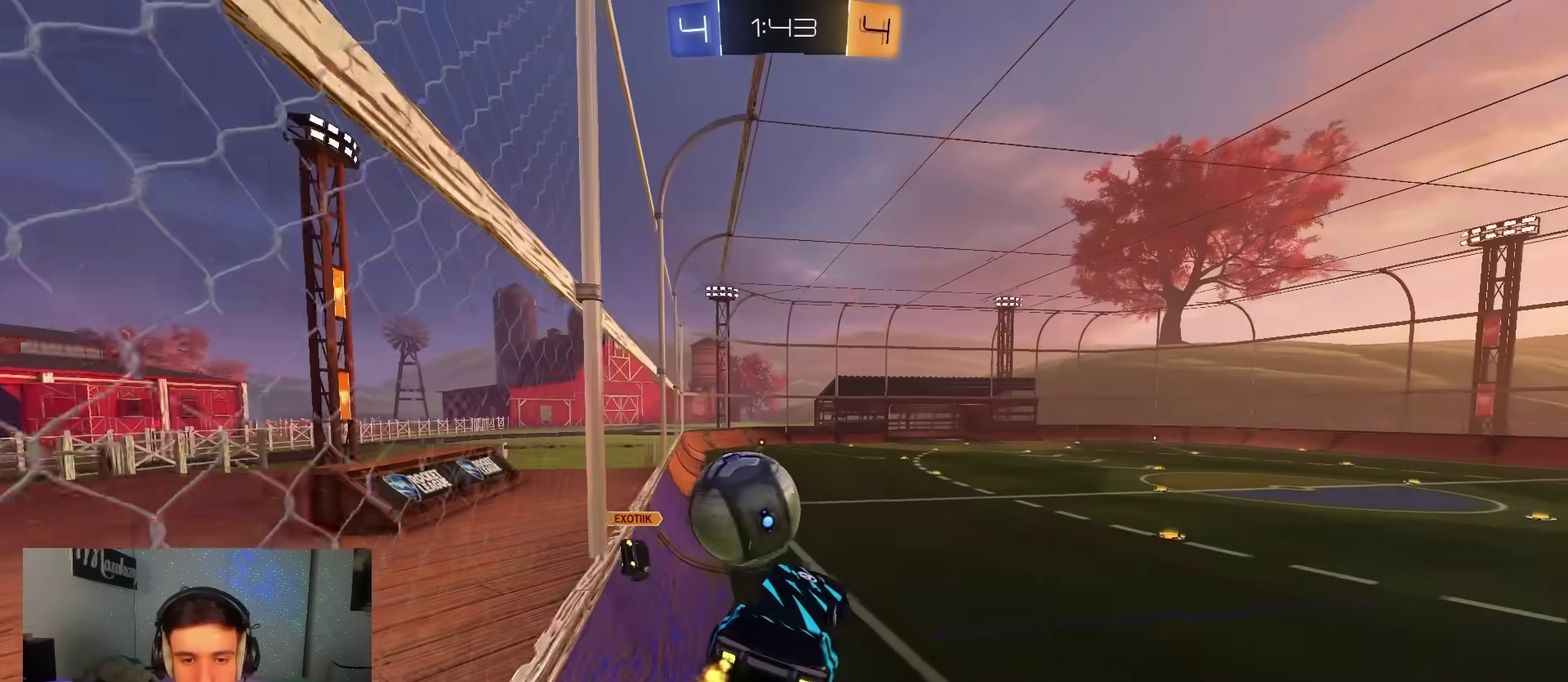
{"dt_ms": 400, "buttons": ["R2"], "left_stick": "up", "right_stick": "center", "events": [[117, "left_stick", "center"], [167, "left_stick", "down-left"], [333, "left_stick", "up"]]}
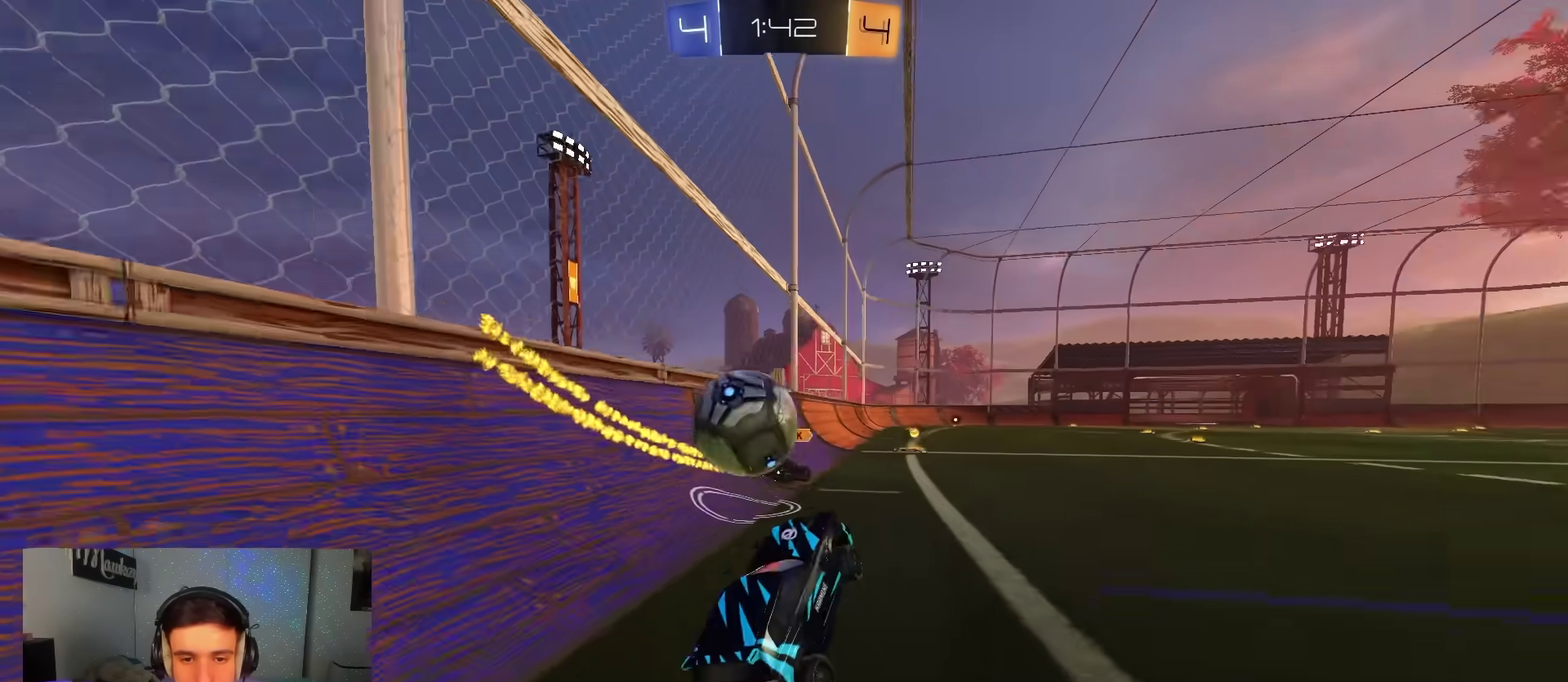
{"dt_ms": 600, "buttons": ["L2"], "left_stick": "center", "right_stick": "center", "events": [[17, "A", "down"], [100, "left_stick", "up-left"], [133, "A", "up"], [167, "left_stick", "left"], [417, "left_stick", "center"], [450, "R2", "up"], [450, "Y", "down"], [483, "L2", "down"], [550, "Y", "up"]]}